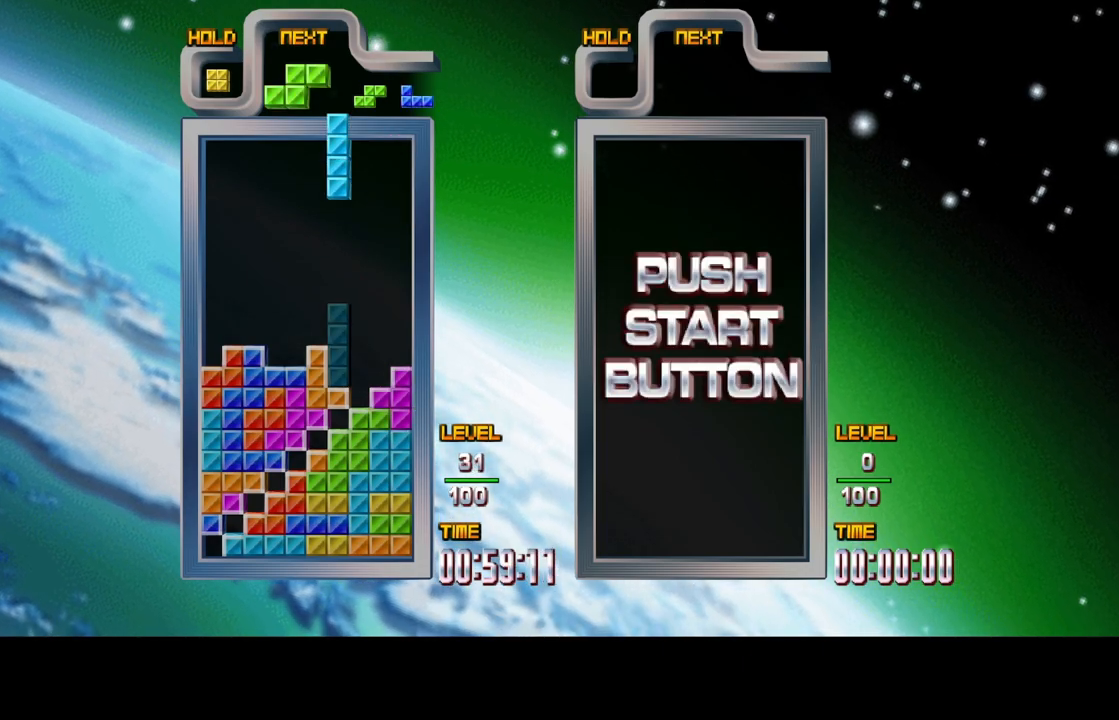
Gameplay with a controller (Xbox layout); each line is a JSON object with the inputs held at the frame after it. "events" lists button and stick changes between this image and that frame as [ms after this image, input, new state], when the widget could be followed in between. Not read: L2 L3 R2 R3.
{"buttons": ["DPAD_LEFT"], "left_stick": "center", "right_stick": "center", "events": [[33, "DPAD_RIGHT", "up"], [67, "B", "up"], [300, "DPAD_LEFT", "down"]]}
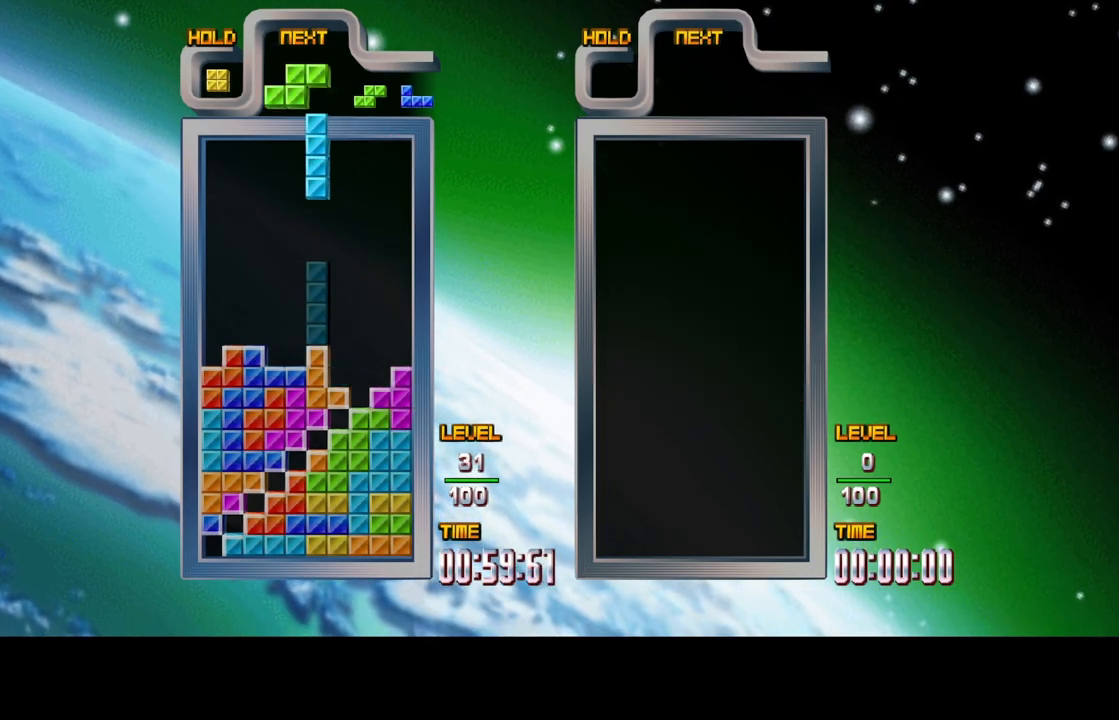
{"buttons": ["DPAD_RIGHT"], "left_stick": "center", "right_stick": "center", "events": [[250, "DPAD_LEFT", "up"], [317, "DPAD_UP", "down"], [400, "DPAD_UP", "up"], [483, "DPAD_RIGHT", "down"]]}
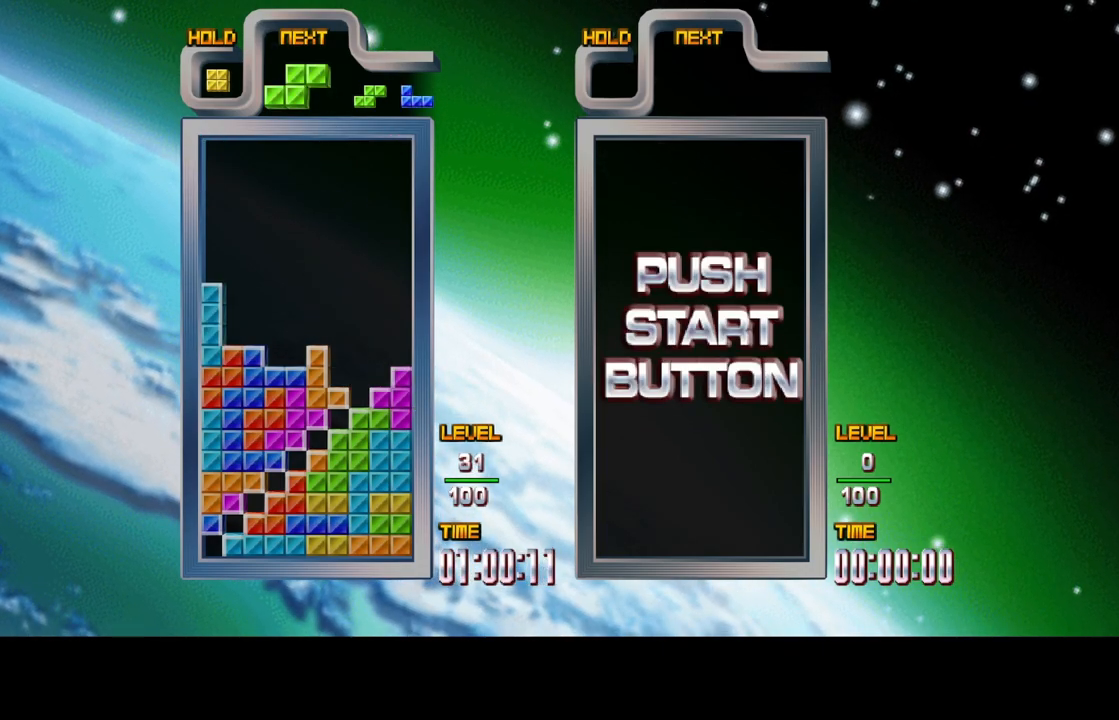
{"buttons": ["DPAD_RIGHT"], "left_stick": "center", "right_stick": "center", "events": [[83, "DPAD_RIGHT", "up"], [300, "DPAD_RIGHT", "down"], [400, "DPAD_RIGHT", "up"], [467, "DPAD_RIGHT", "down"]]}
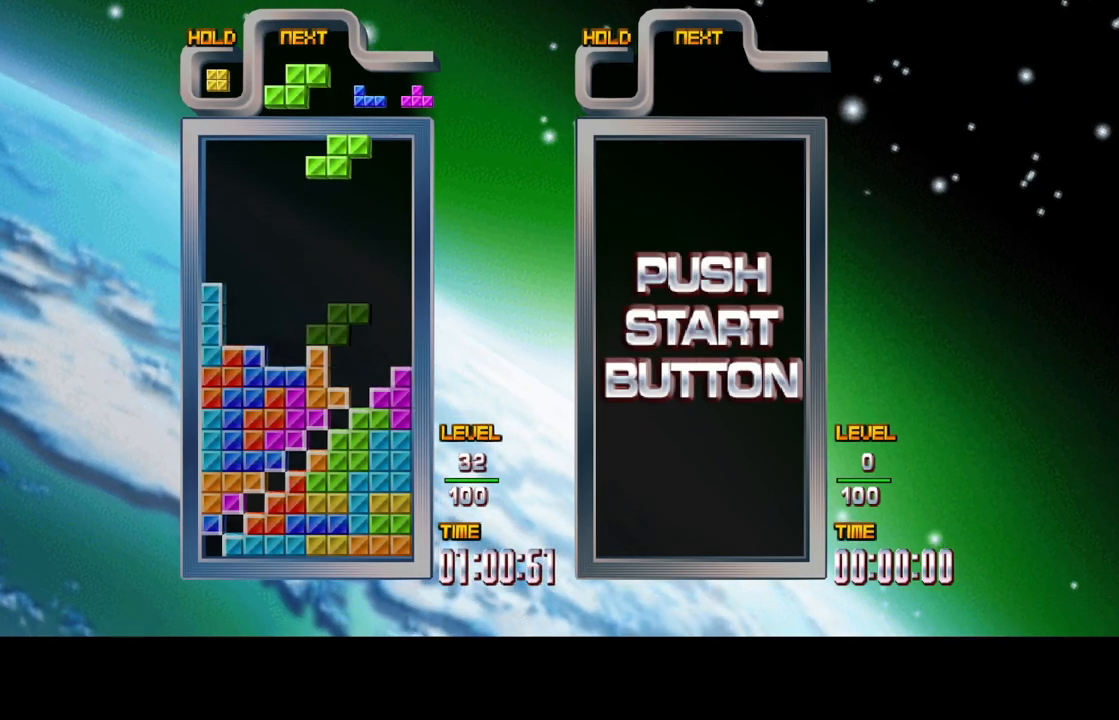
{"buttons": ["DPAD_RIGHT"], "left_stick": "center", "right_stick": "center", "events": [[50, "DPAD_RIGHT", "up"], [250, "DPAD_RIGHT", "down"]]}
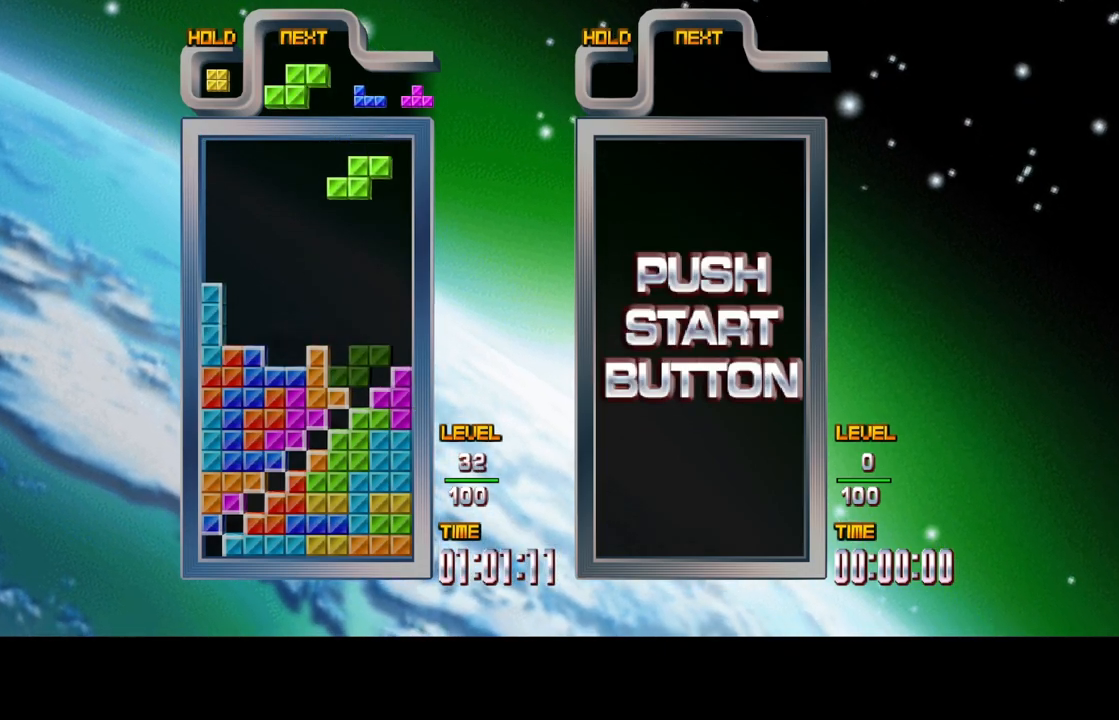
{"buttons": ["DPAD_RIGHT"], "left_stick": "center", "right_stick": "center", "events": []}
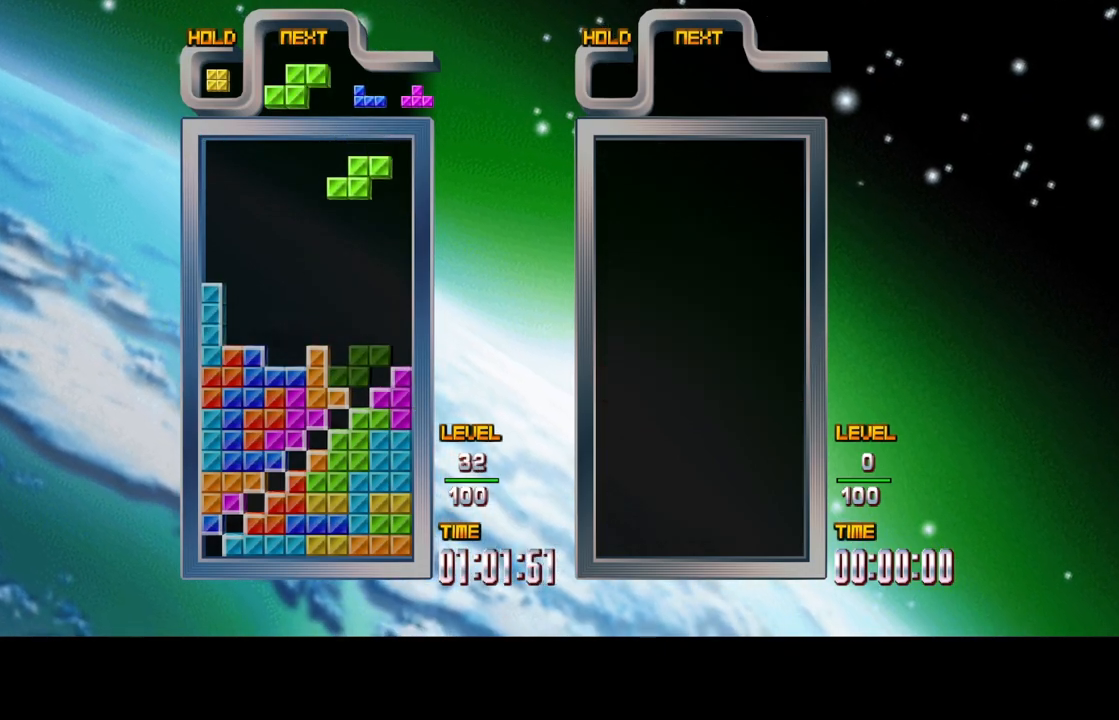
{"buttons": ["DPAD_RIGHT"], "left_stick": "center", "right_stick": "center", "events": [[267, "DPAD_UP", "down"], [433, "DPAD_UP", "up"]]}
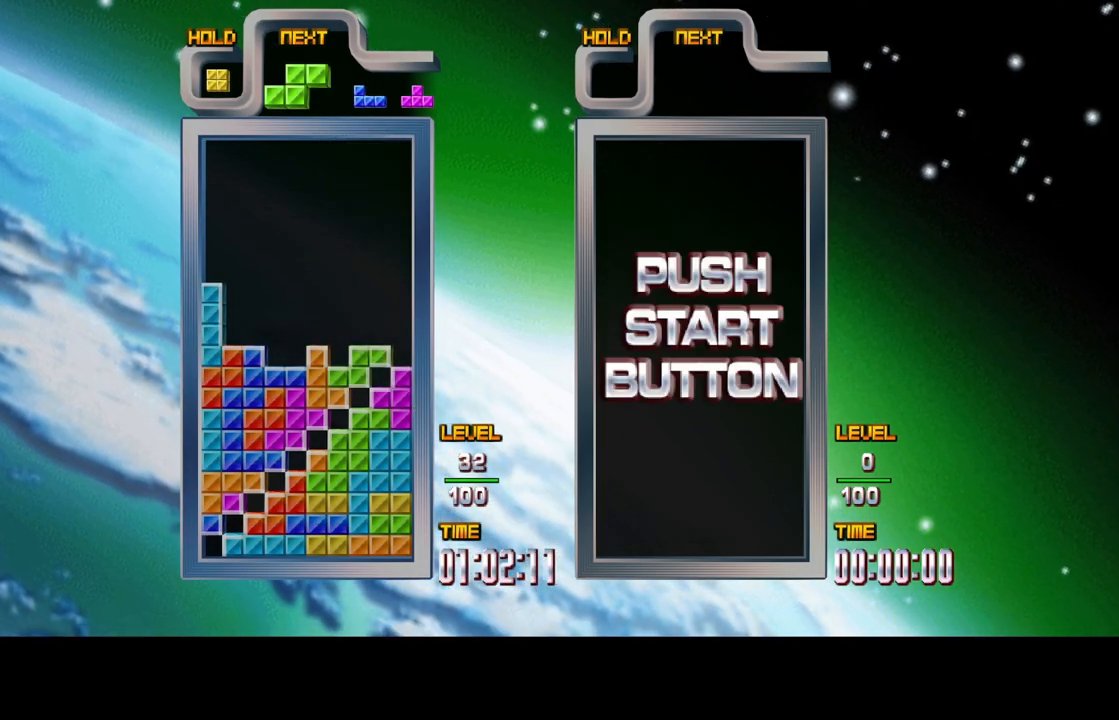
{"buttons": [], "left_stick": "center", "right_stick": "center", "events": [[67, "DPAD_RIGHT", "up"]]}
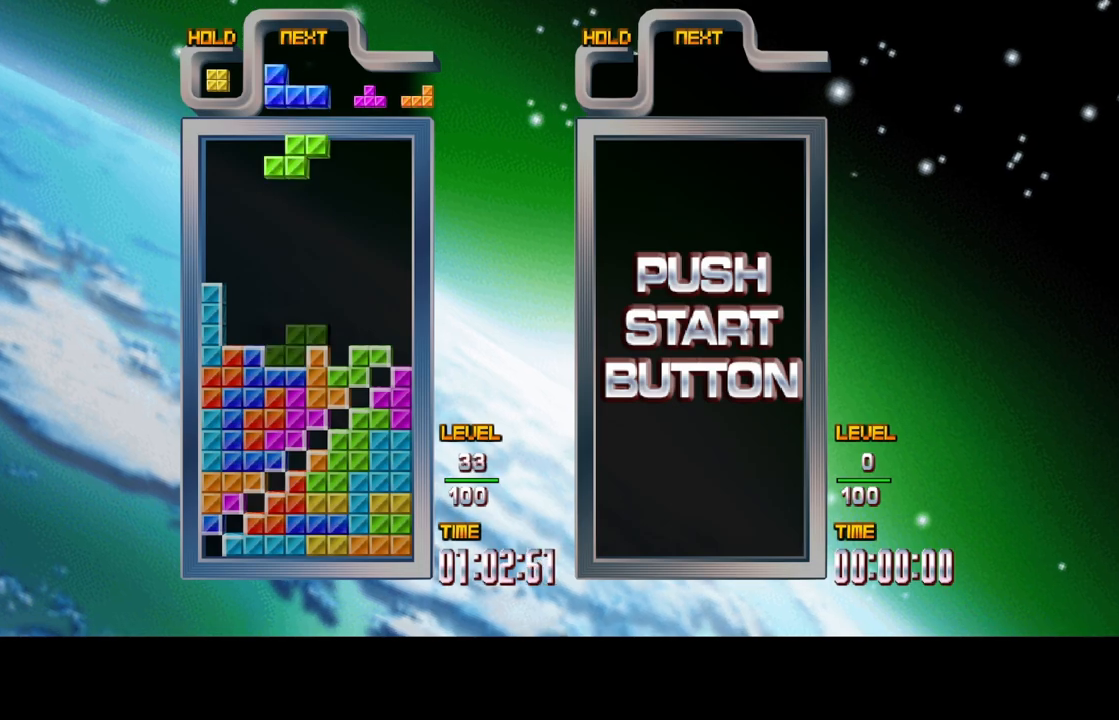
{"buttons": [], "left_stick": "center", "right_stick": "center", "events": [[17, "B", "down"], [117, "B", "up"], [250, "DPAD_RIGHT", "down"], [350, "DPAD_RIGHT", "up"]]}
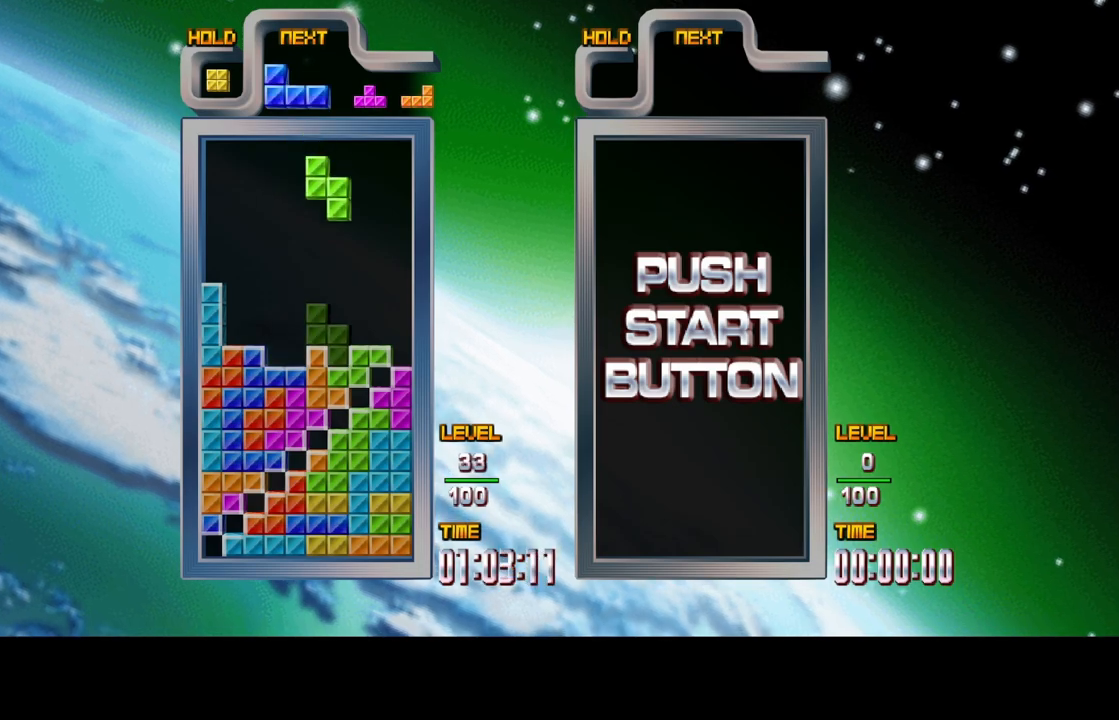
{"buttons": [], "left_stick": "center", "right_stick": "center", "events": []}
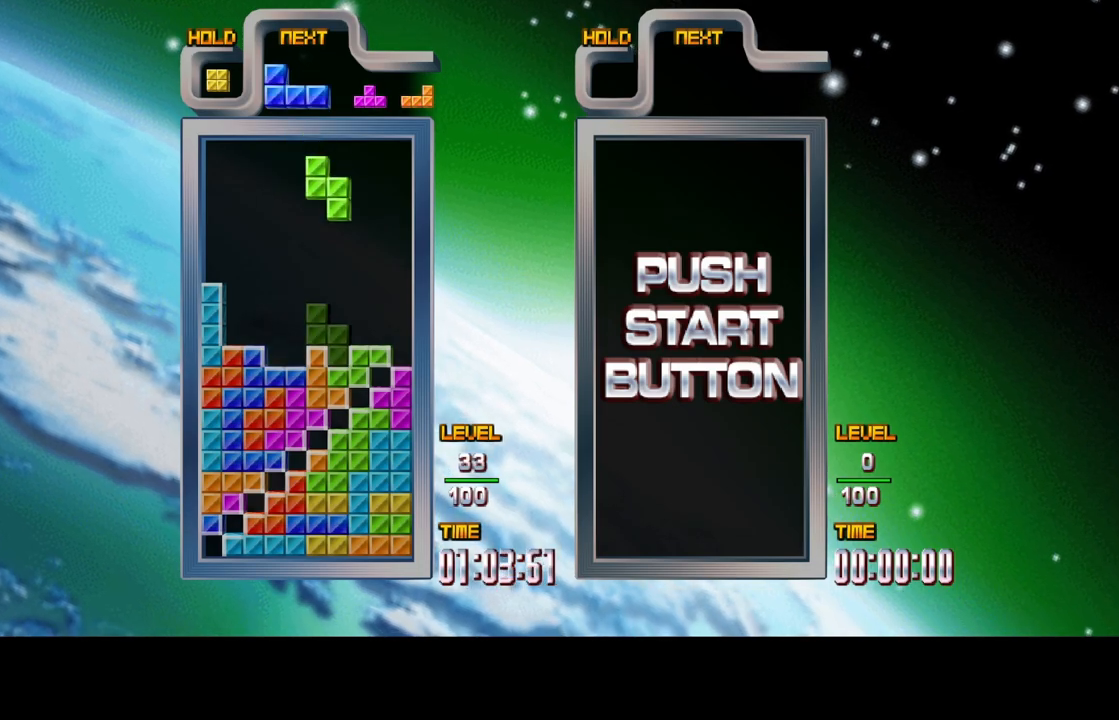
{"buttons": [], "left_stick": "center", "right_stick": "center", "events": [[117, "DPAD_LEFT", "down"], [200, "DPAD_LEFT", "up"], [317, "A", "down"], [433, "A", "up"]]}
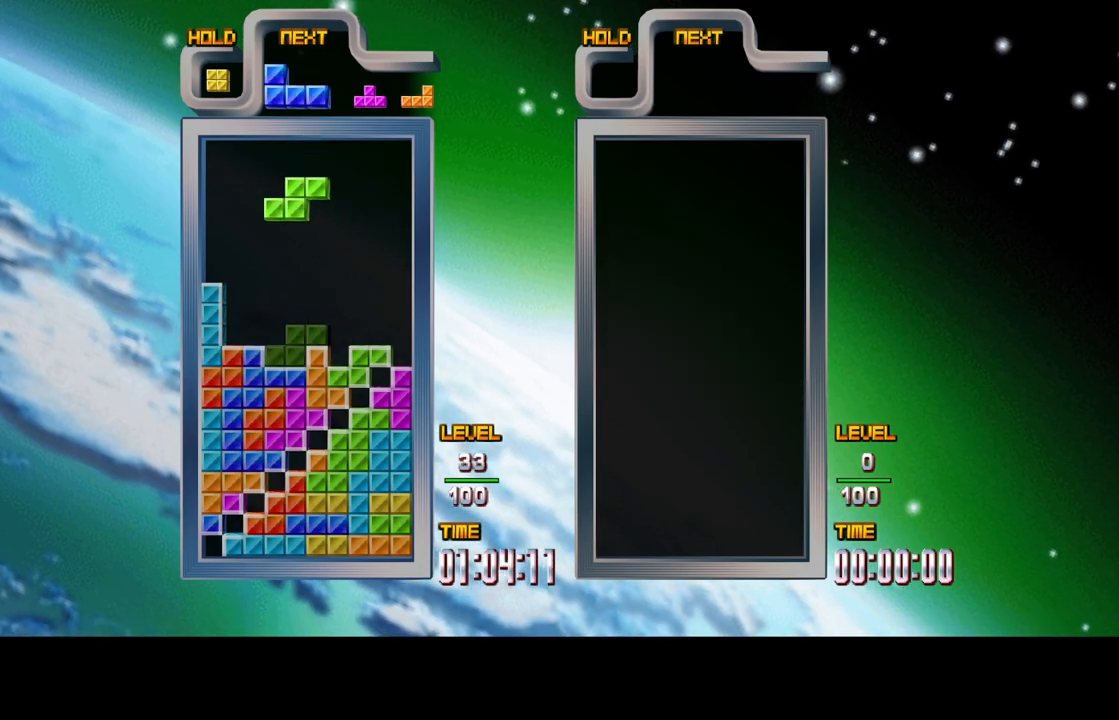
{"buttons": ["DPAD_UP"], "left_stick": "center", "right_stick": "center", "events": [[400, "DPAD_UP", "down"]]}
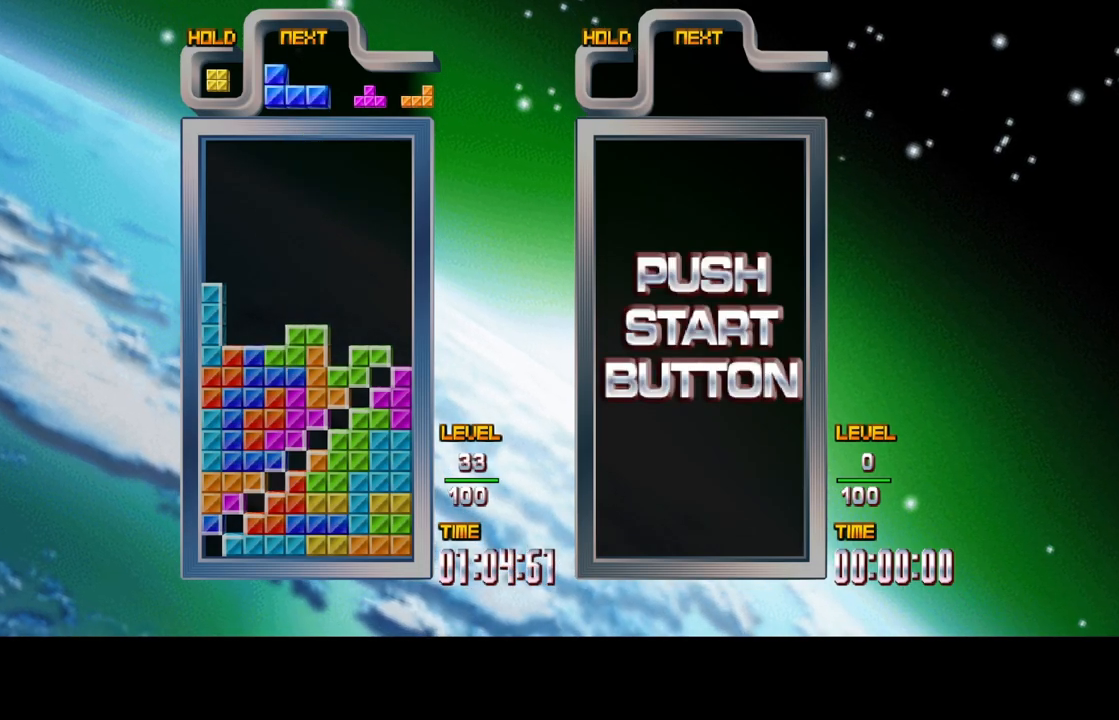
{"buttons": [], "left_stick": "center", "right_stick": "center", "events": [[33, "DPAD_UP", "up"]]}
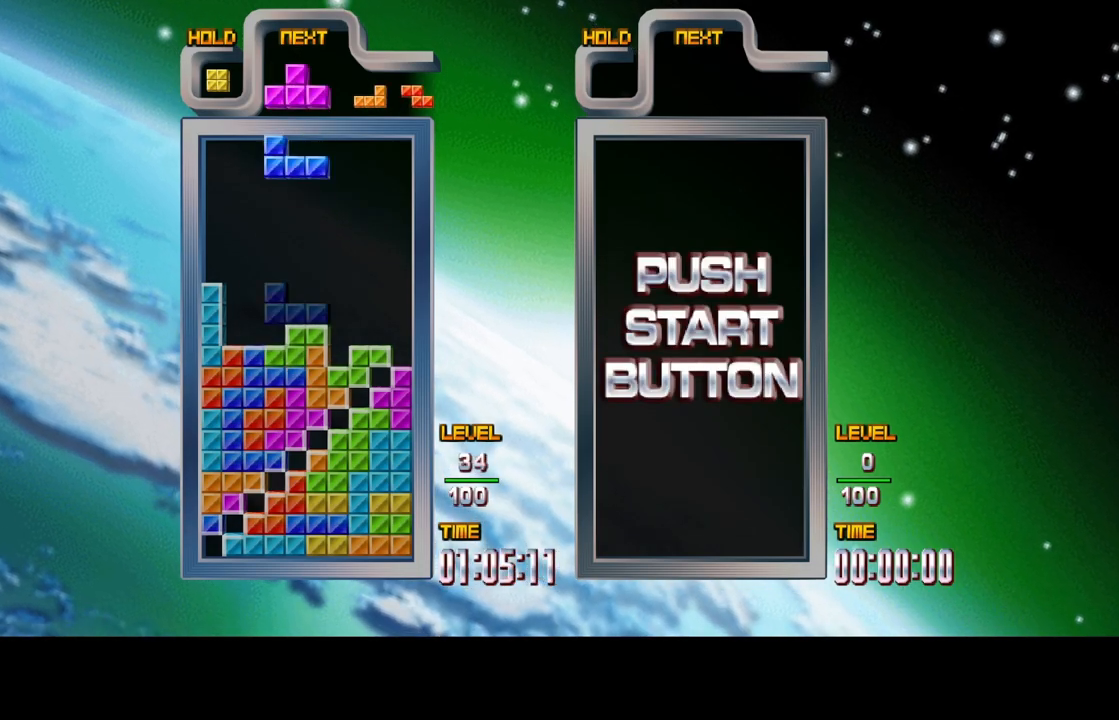
{"buttons": [], "left_stick": "center", "right_stick": "center", "events": [[17, "DPAD_LEFT", "down"], [117, "DPAD_LEFT", "up"], [200, "DPAD_LEFT", "down"], [283, "DPAD_LEFT", "up"]]}
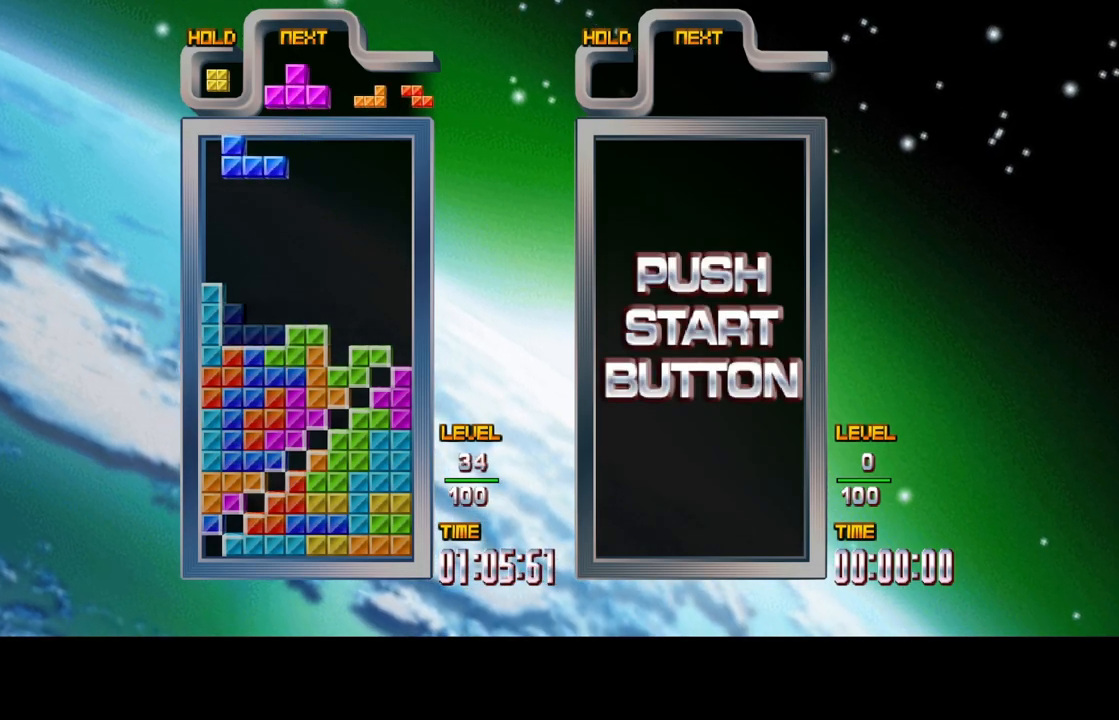
{"buttons": [], "left_stick": "center", "right_stick": "center", "events": []}
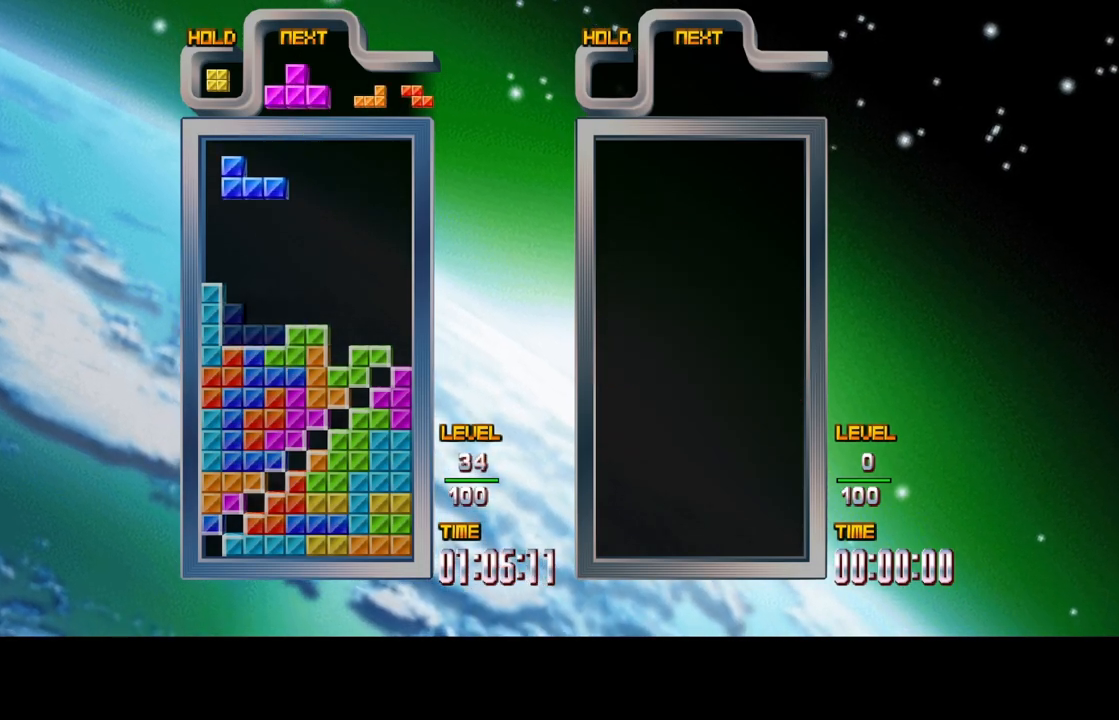
{"buttons": [], "left_stick": "center", "right_stick": "center", "events": []}
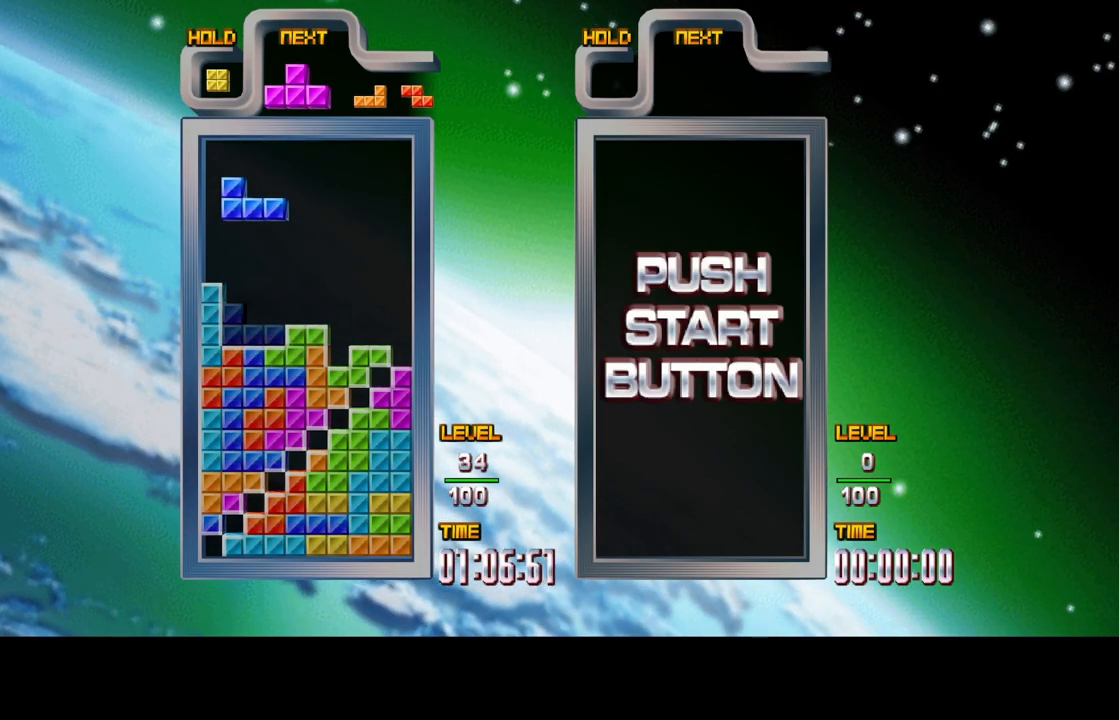
{"buttons": [], "left_stick": "center", "right_stick": "center", "events": [[133, "DPAD_UP", "down"], [300, "DPAD_UP", "up"]]}
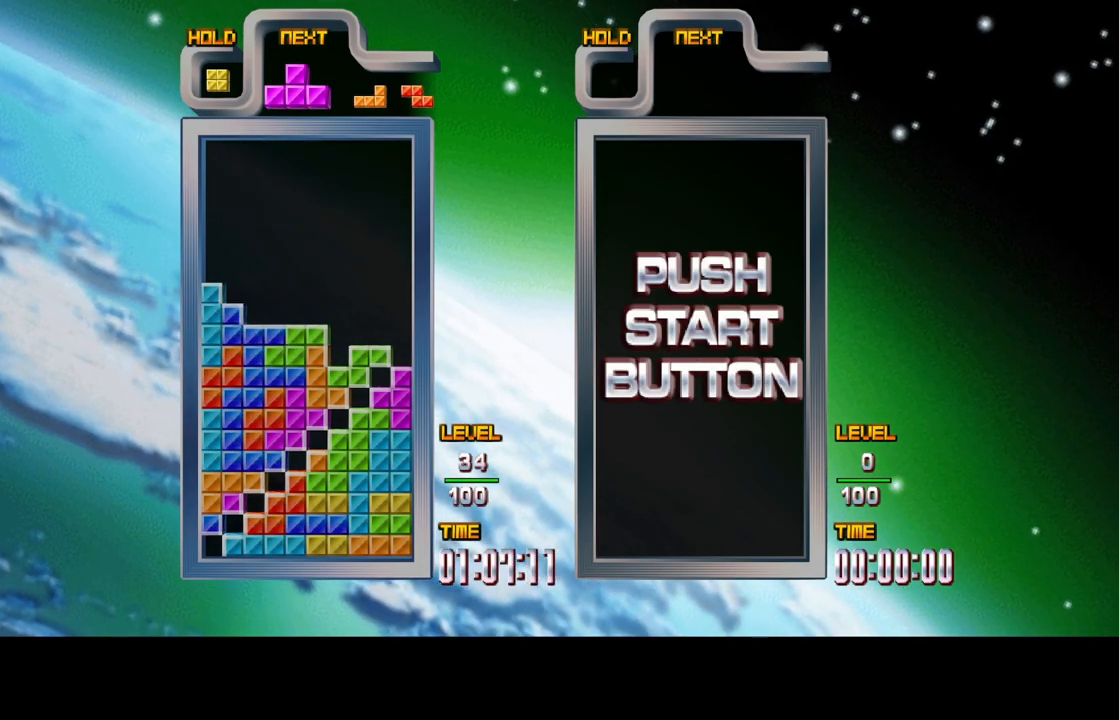
{"buttons": ["DPAD_RIGHT"], "left_stick": "center", "right_stick": "center", "events": [[300, "DPAD_RIGHT", "down"]]}
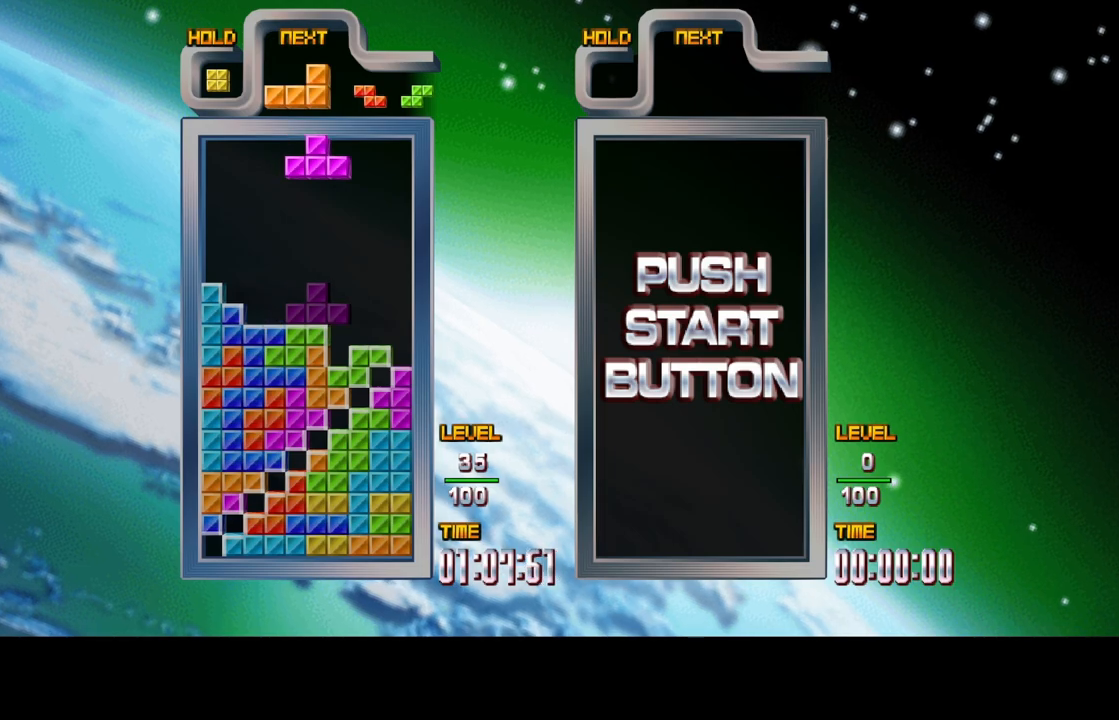
{"buttons": ["B", "DPAD_RIGHT"], "left_stick": "center", "right_stick": "center", "events": [[183, "A", "down"], [283, "A", "up"], [467, "B", "down"]]}
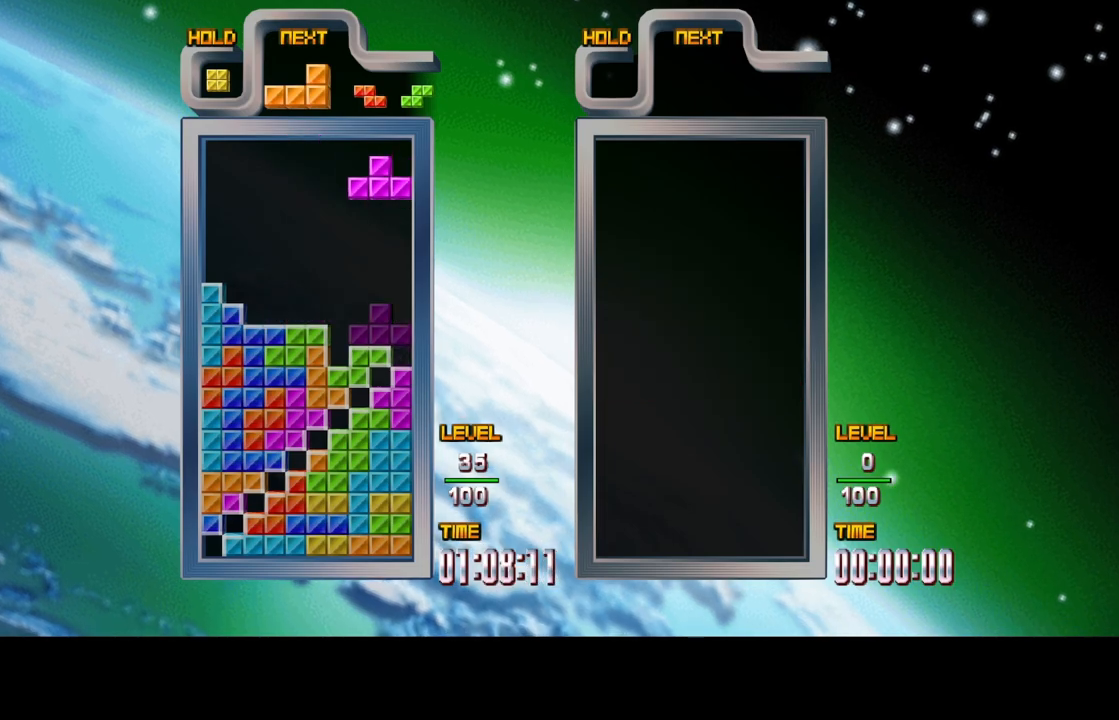
{"buttons": [], "left_stick": "center", "right_stick": "center", "events": [[67, "B", "up"], [100, "DPAD_RIGHT", "up"]]}
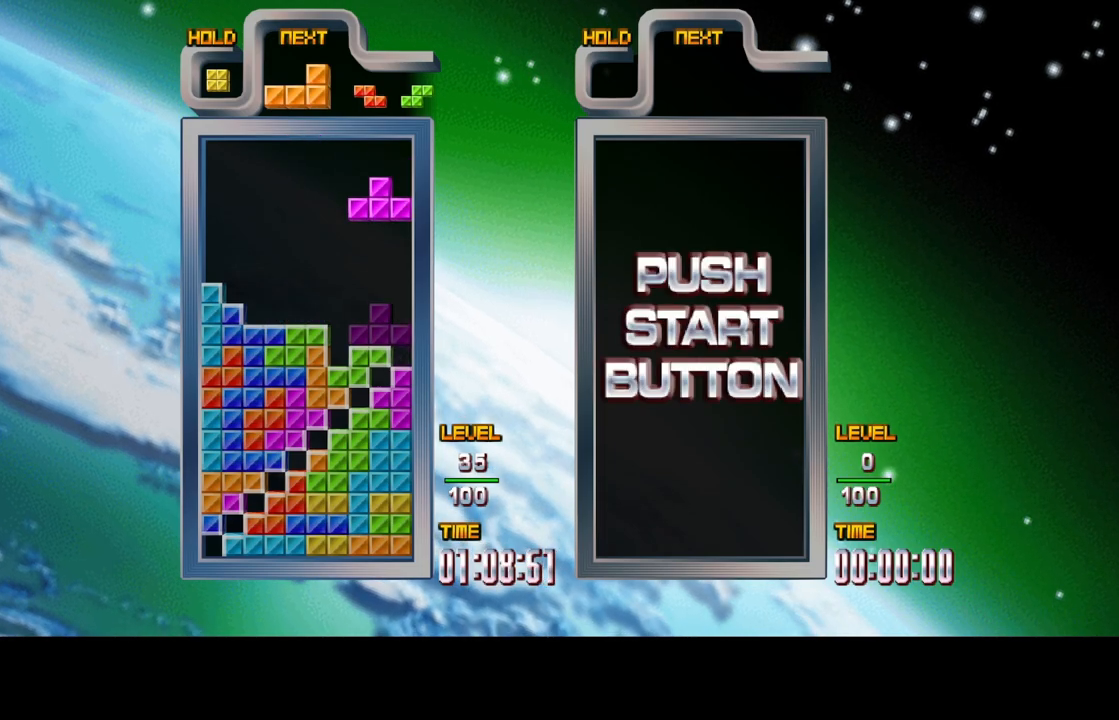
{"buttons": ["A"], "left_stick": "center", "right_stick": "center", "events": [[400, "A", "down"], [483, "A", "up"], [500, "A", "down"]]}
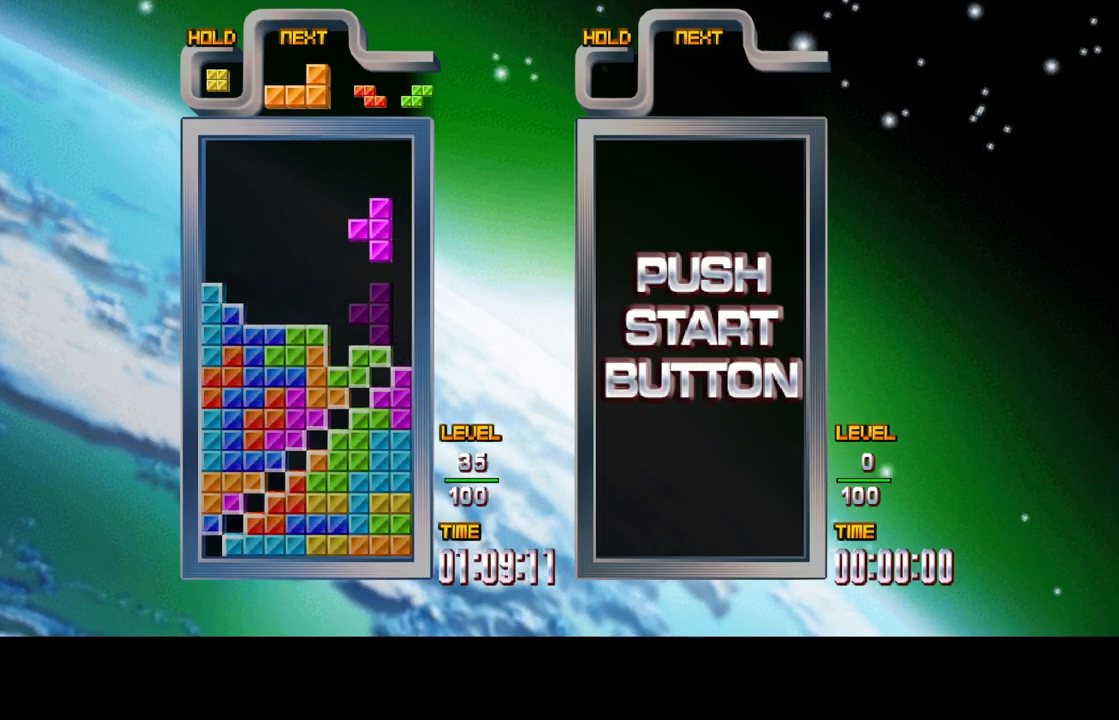
{"buttons": [], "left_stick": "center", "right_stick": "center", "events": [[17, "A", "up"], [400, "DPAD_LEFT", "down"], [500, "DPAD_LEFT", "up"]]}
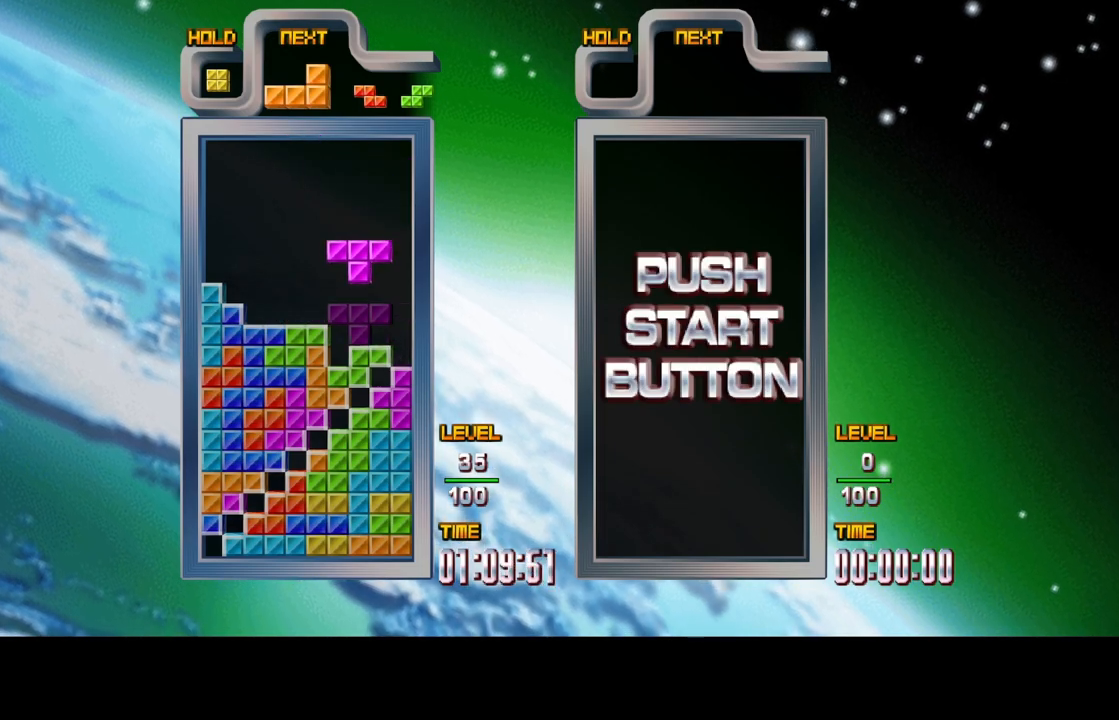
{"buttons": [], "left_stick": "center", "right_stick": "center", "events": [[50, "B", "down"], [150, "B", "up"], [217, "B", "down"], [317, "B", "up"]]}
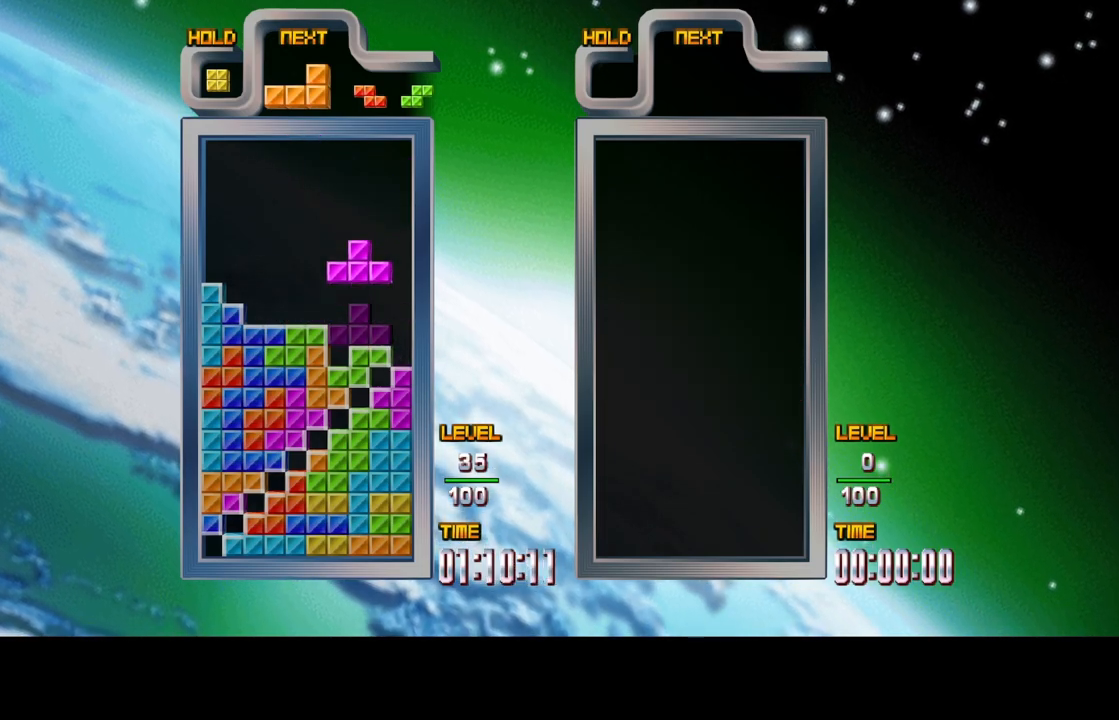
{"buttons": [], "left_stick": "center", "right_stick": "center", "events": [[33, "B", "down"], [117, "B", "up"], [400, "DPAD_LEFT", "down"], [467, "DPAD_LEFT", "up"]]}
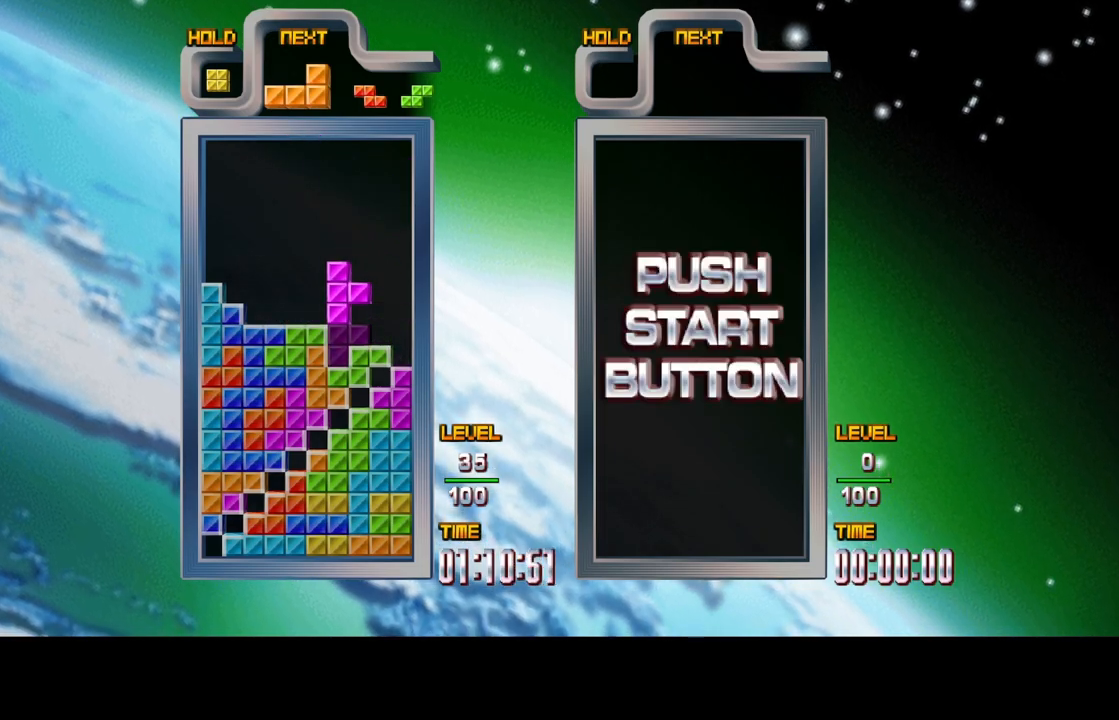
{"buttons": [], "left_stick": "center", "right_stick": "center", "events": [[200, "DPAD_UP", "down"], [317, "DPAD_UP", "up"]]}
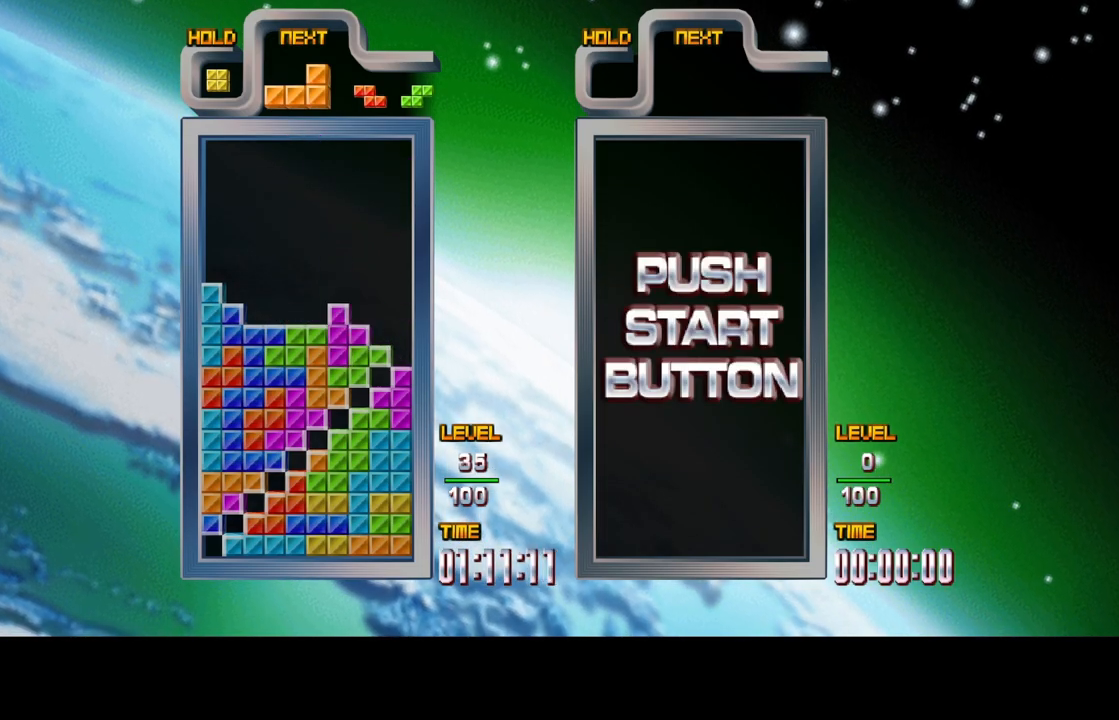
{"buttons": [], "left_stick": "center", "right_stick": "center", "events": [[150, "DPAD_RIGHT", "down"], [367, "DPAD_RIGHT", "up"]]}
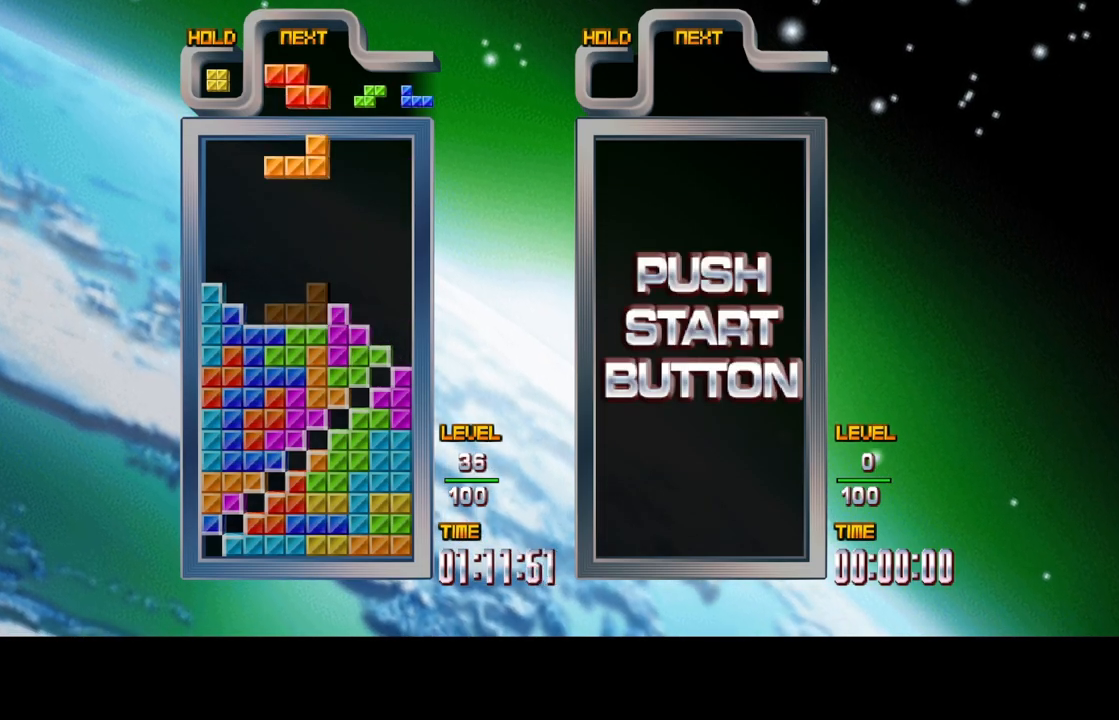
{"buttons": [], "left_stick": "center", "right_stick": "center", "events": []}
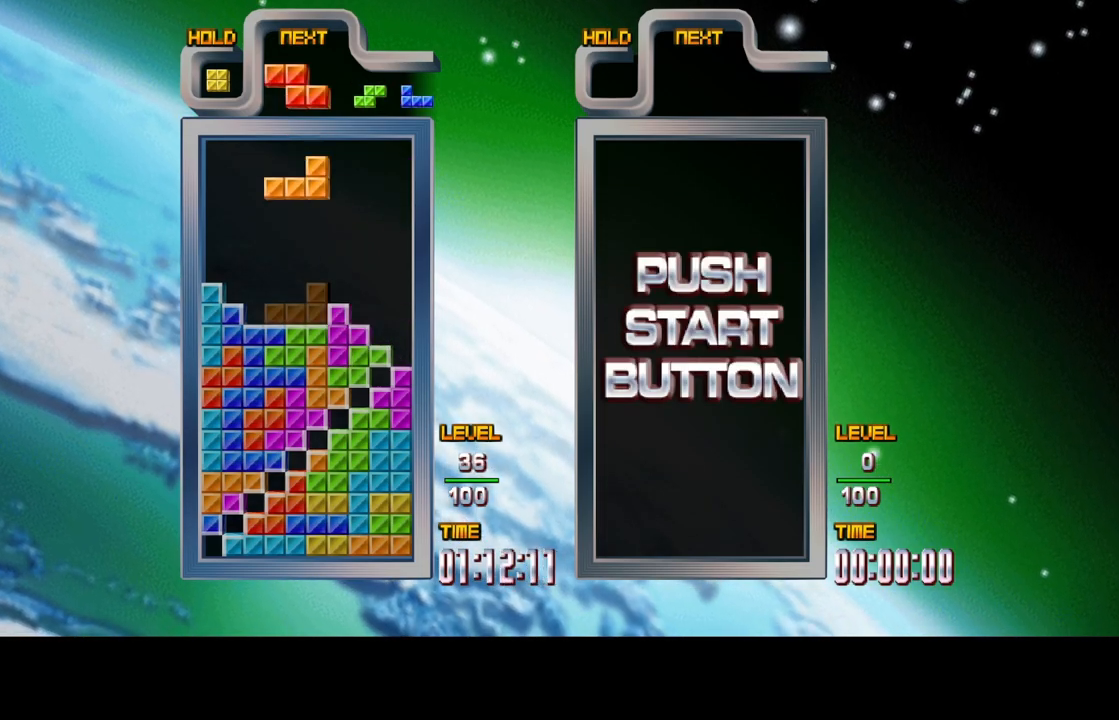
{"buttons": ["DPAD_RIGHT"], "left_stick": "center", "right_stick": "center", "events": [[150, "DPAD_RIGHT", "down"]]}
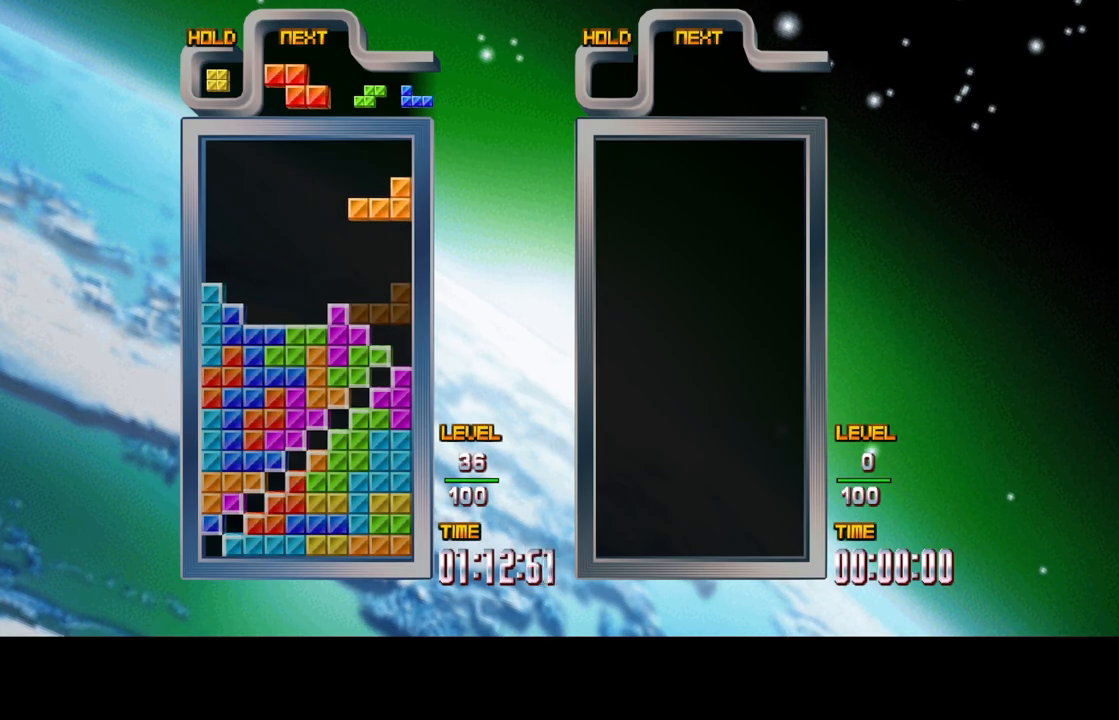
{"buttons": [], "left_stick": "center", "right_stick": "center", "events": [[250, "DPAD_RIGHT", "up"]]}
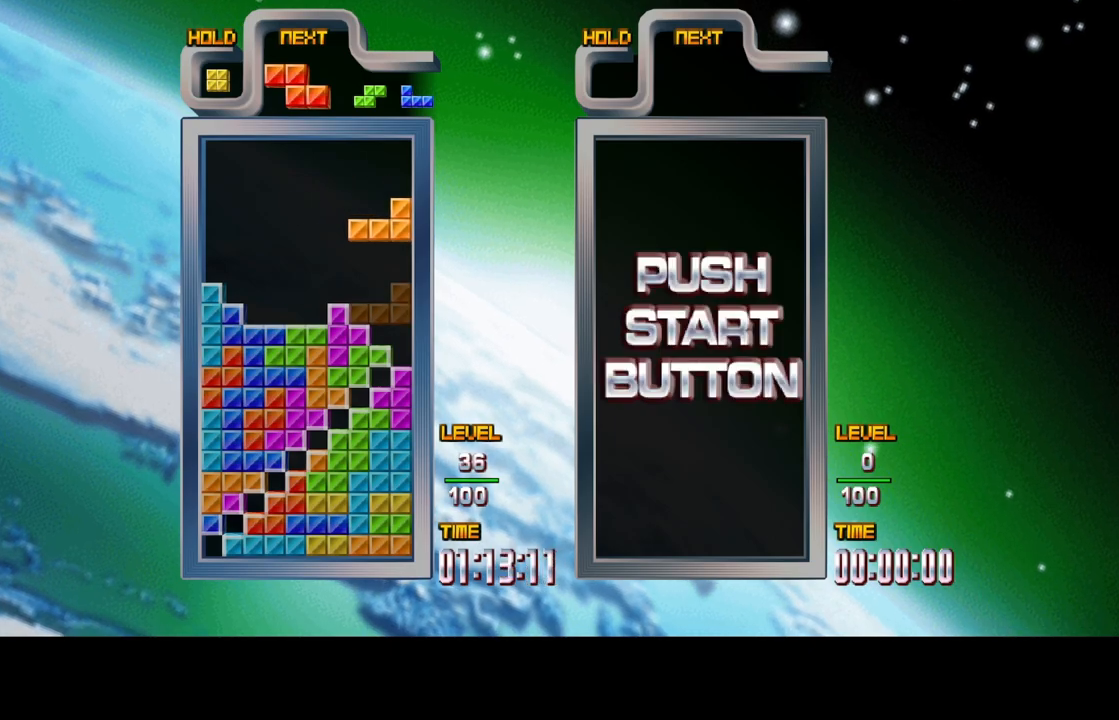
{"buttons": [], "left_stick": "center", "right_stick": "center", "events": [[17, "B", "down"], [133, "B", "up"]]}
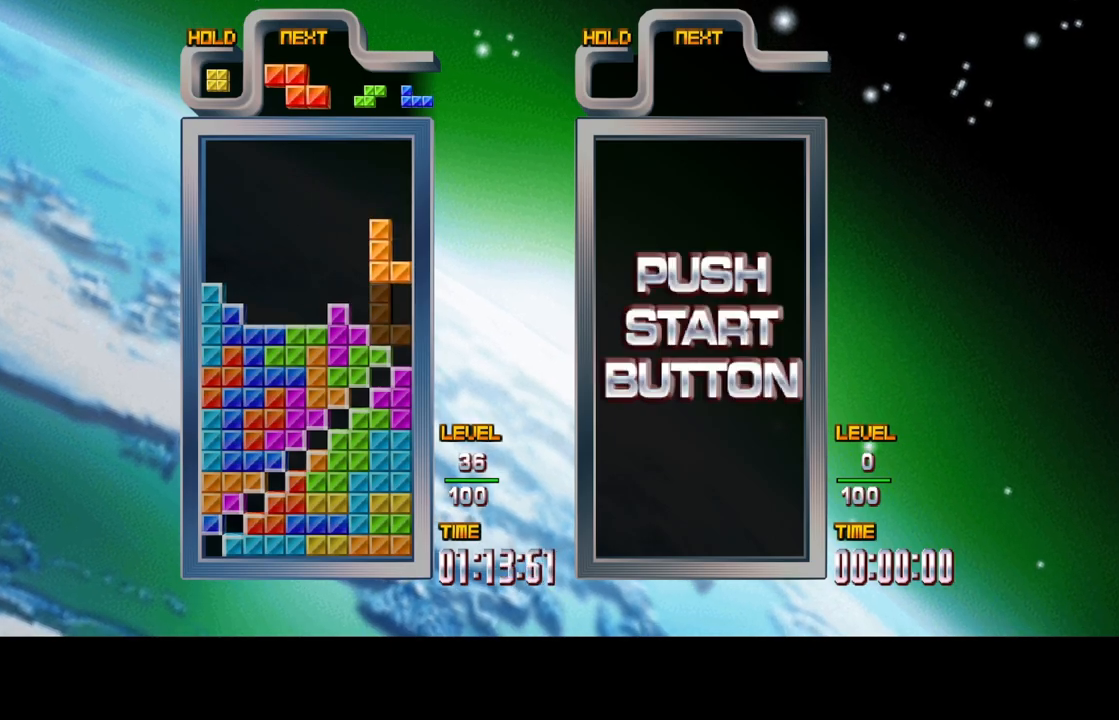
{"buttons": [], "left_stick": "center", "right_stick": "center", "events": []}
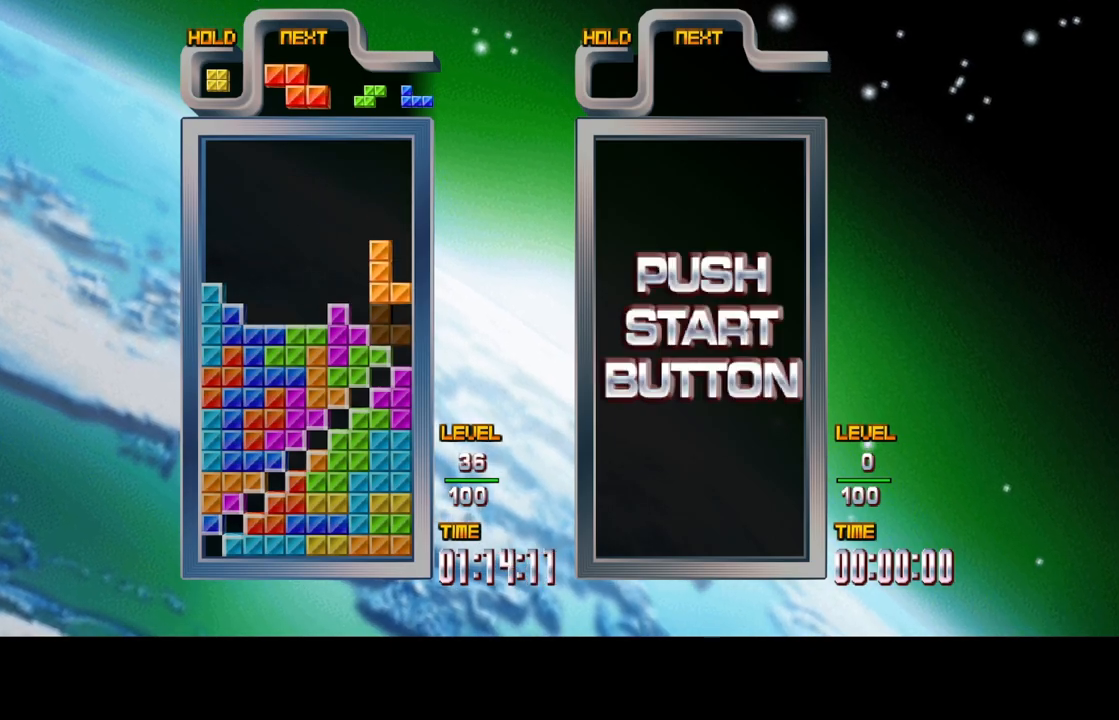
{"buttons": [], "left_stick": "center", "right_stick": "center", "events": []}